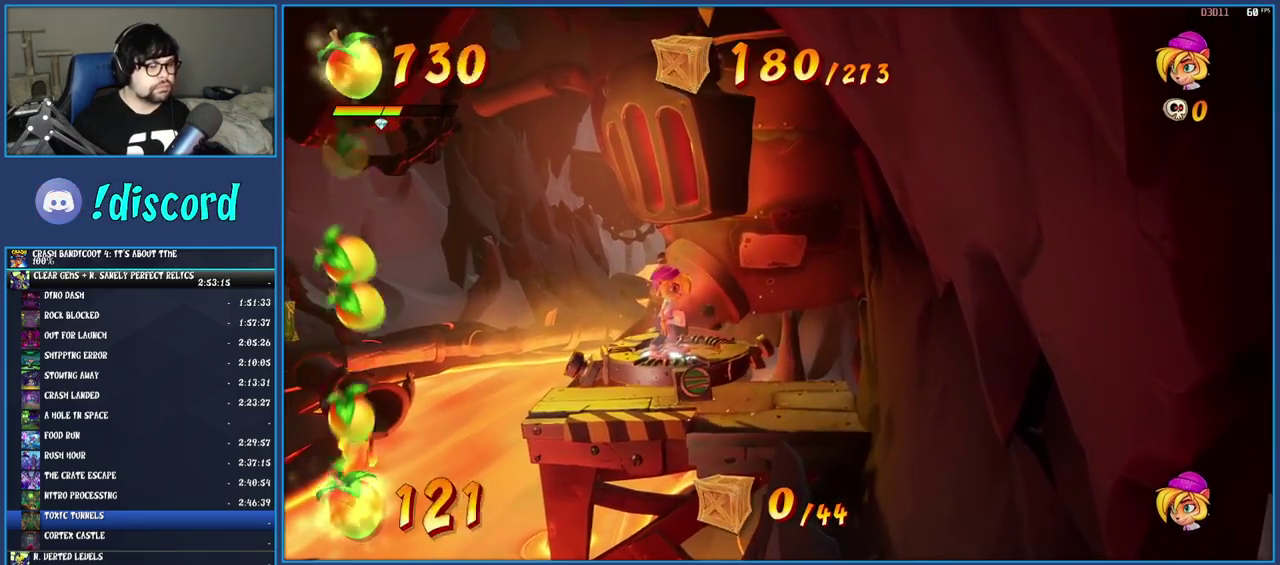
Gameplay with a controller (PlayStation layout); each line is a JSON object with the inputs held at the frame after it. "events" lists button and stick changes between this image and that frame as [ms after this image, input, new state], when the widget could be followed in between. Not read: L1 L3 R3.
{"buttons": [], "left_stick": "up-right", "right_stick": "center"}
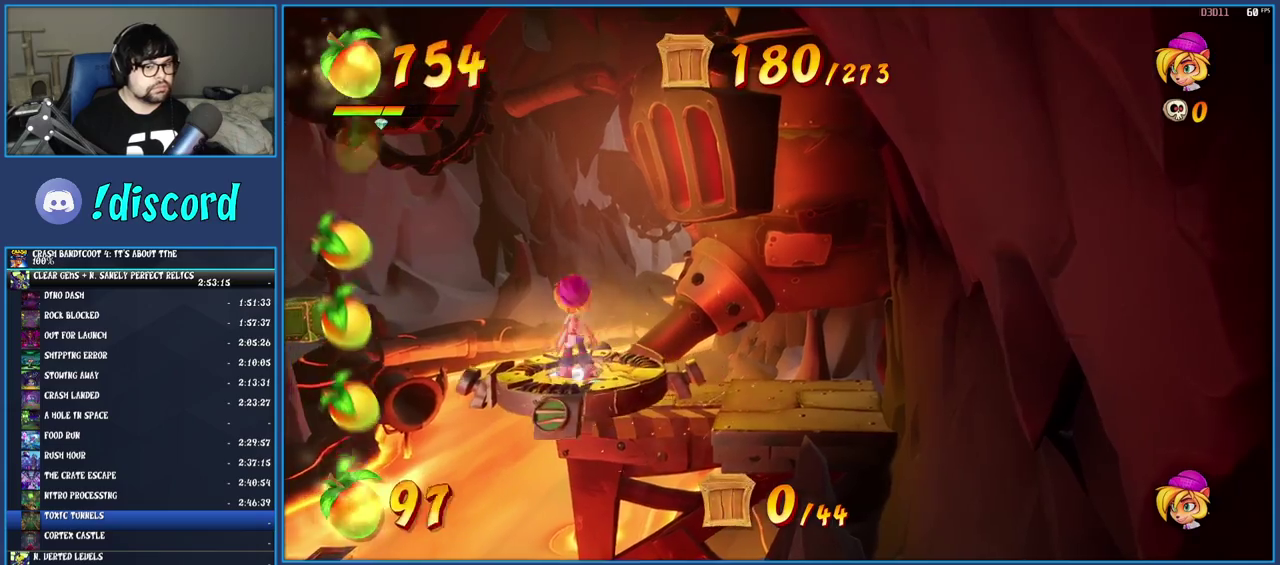
{"buttons": [], "left_stick": "center", "right_stick": "center", "events": [[50, "left_stick", "center"]]}
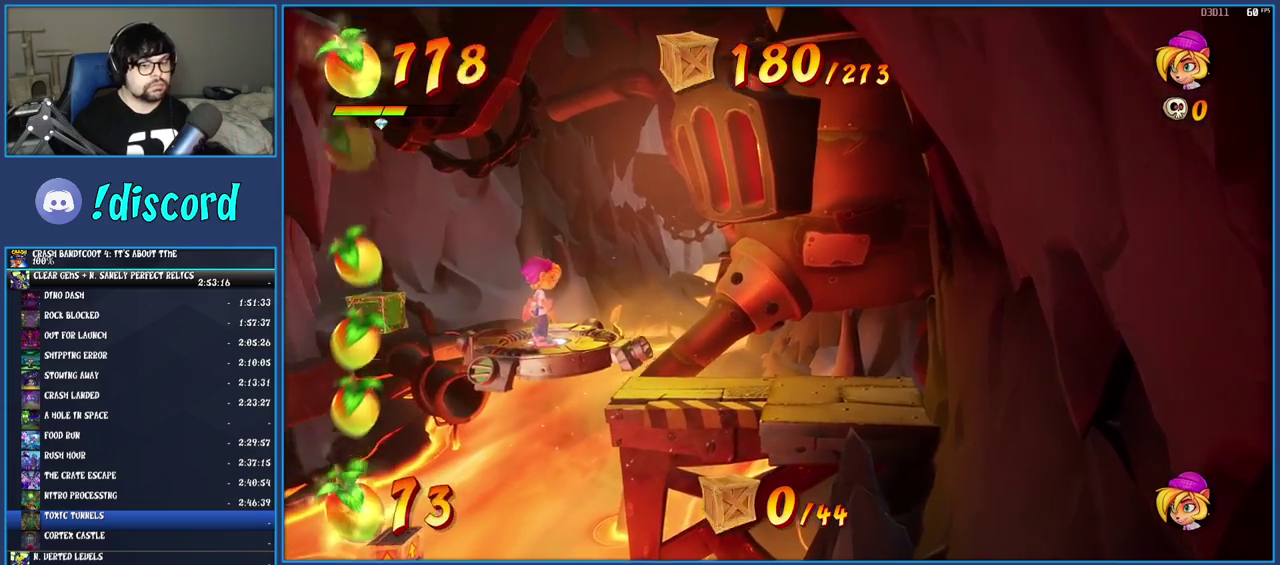
{"buttons": [], "left_stick": "center", "right_stick": "center", "events": []}
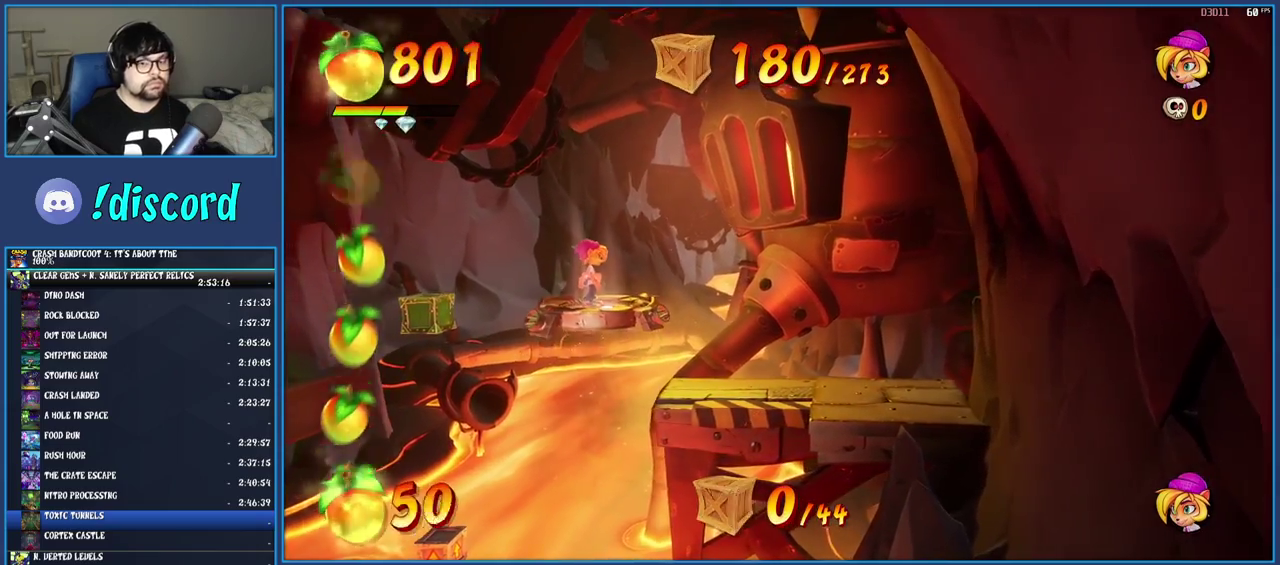
{"buttons": [], "left_stick": "center", "right_stick": "center", "events": []}
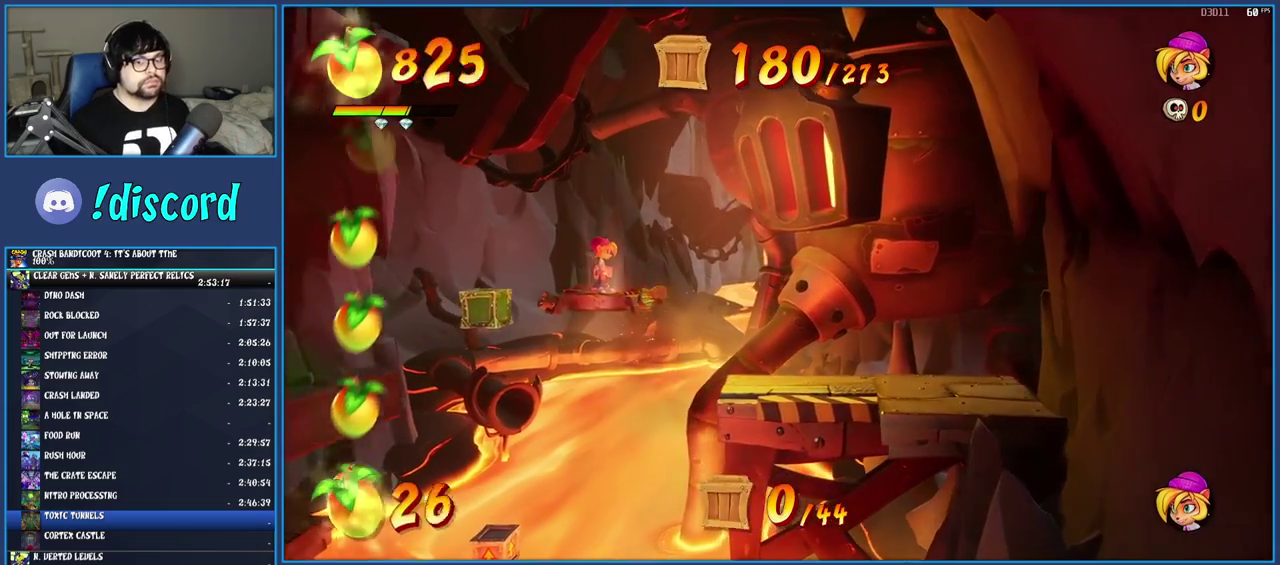
{"buttons": [], "left_stick": "center", "right_stick": "center", "events": []}
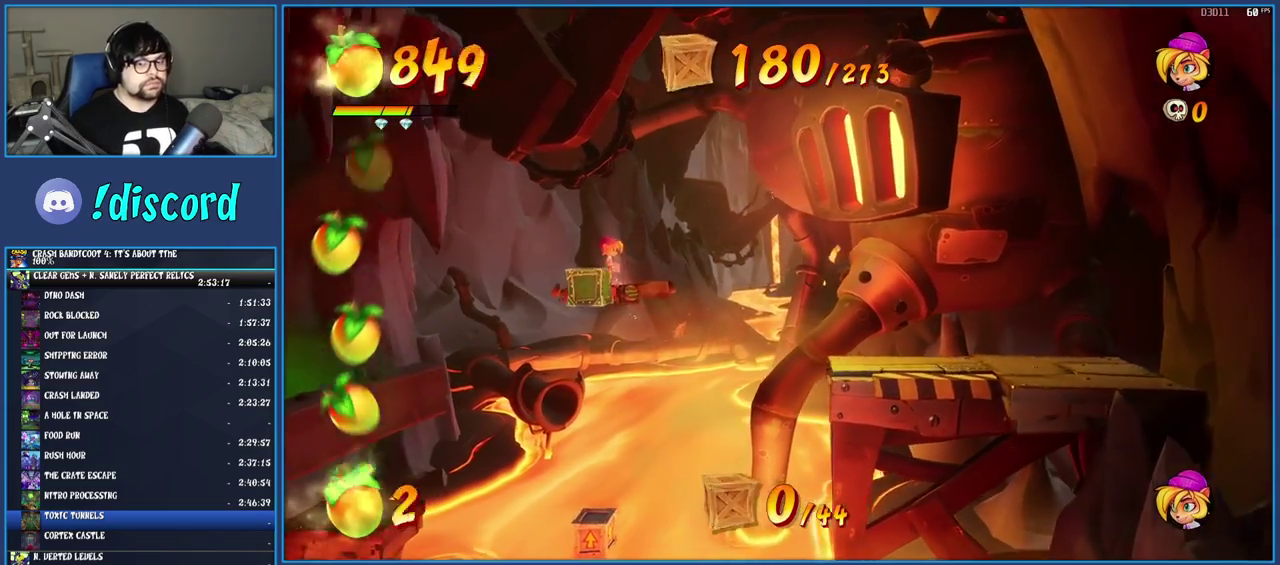
{"buttons": [], "left_stick": "center", "right_stick": "center", "events": []}
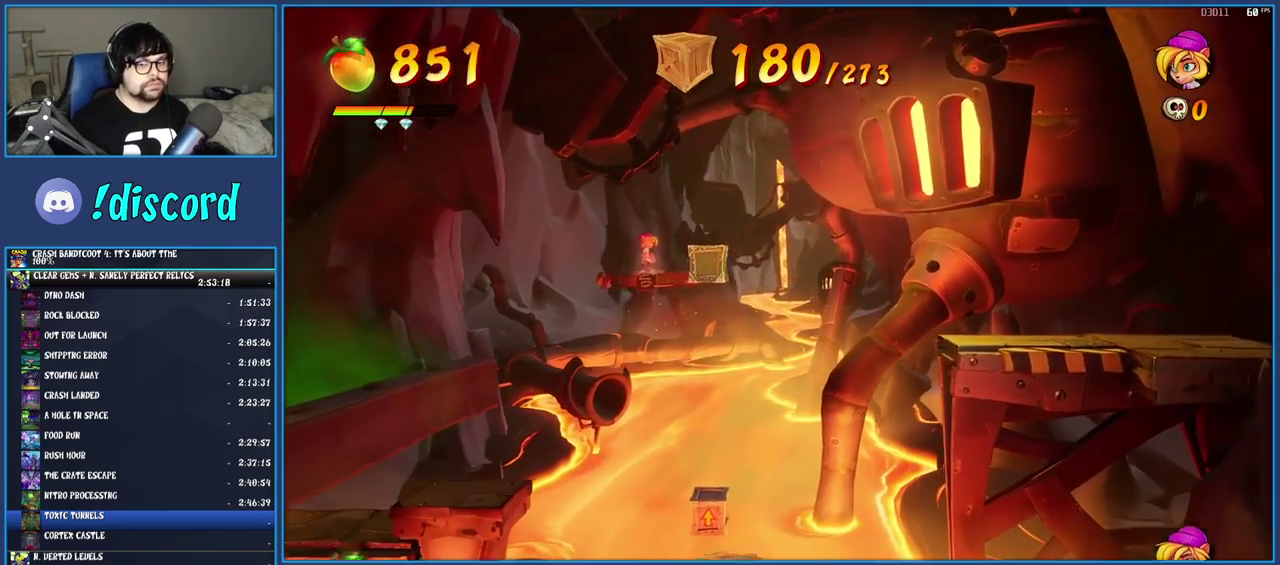
{"buttons": [], "left_stick": "center", "right_stick": "center", "events": []}
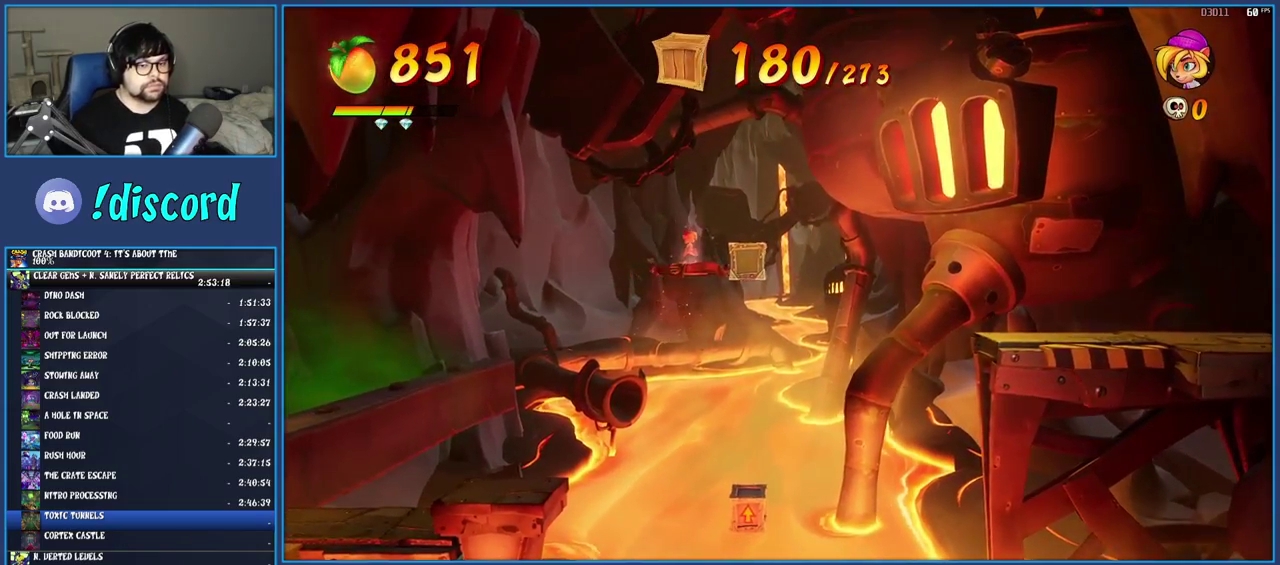
{"buttons": [], "left_stick": "center", "right_stick": "center", "events": []}
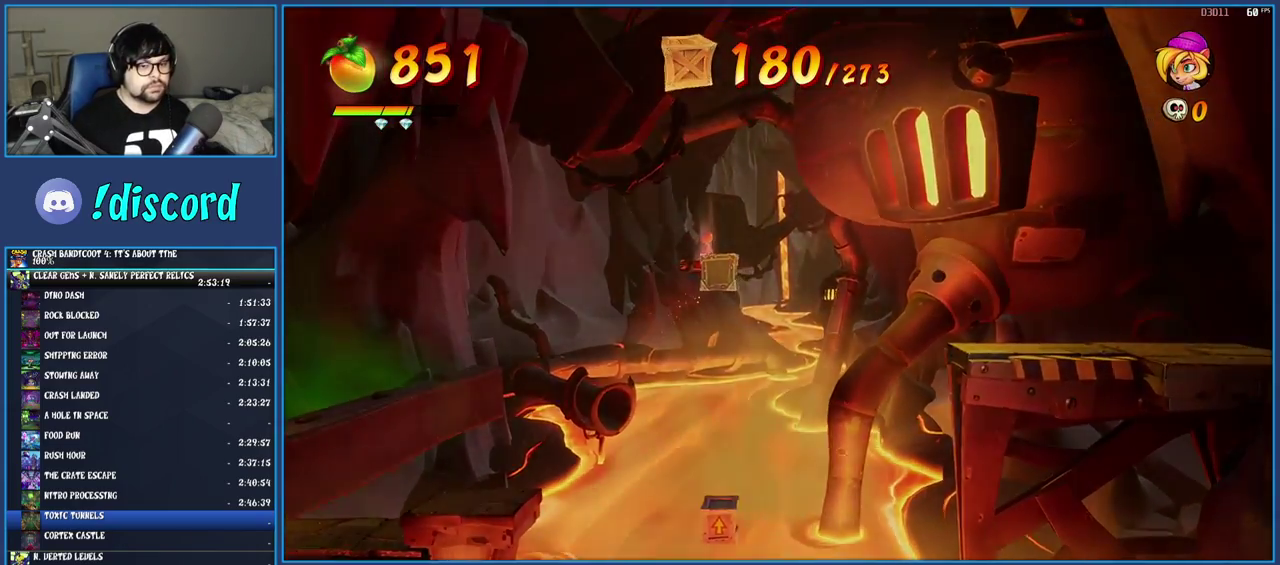
{"buttons": [], "left_stick": "center", "right_stick": "center", "events": []}
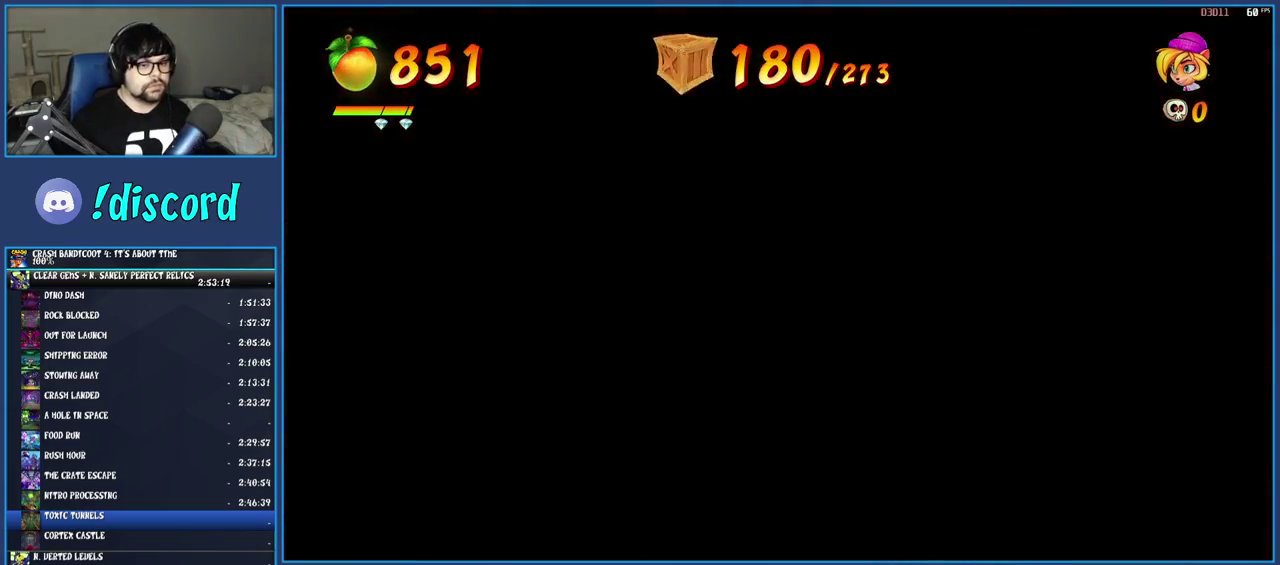
{"buttons": [], "left_stick": "center", "right_stick": "center", "events": []}
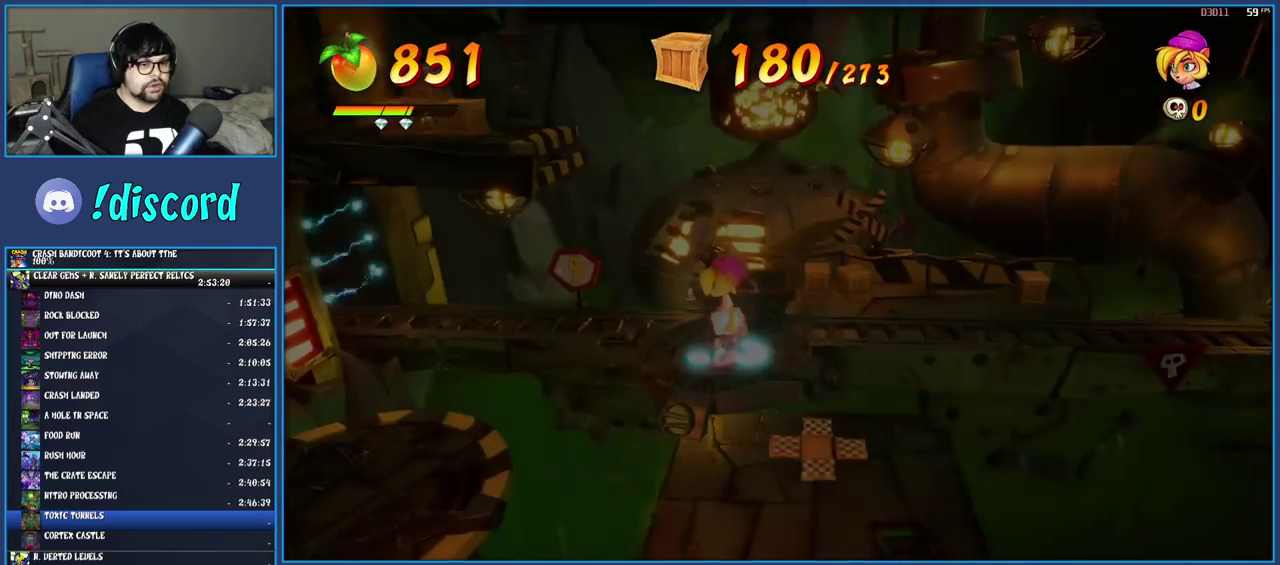
{"buttons": [], "left_stick": "center", "right_stick": "center", "events": []}
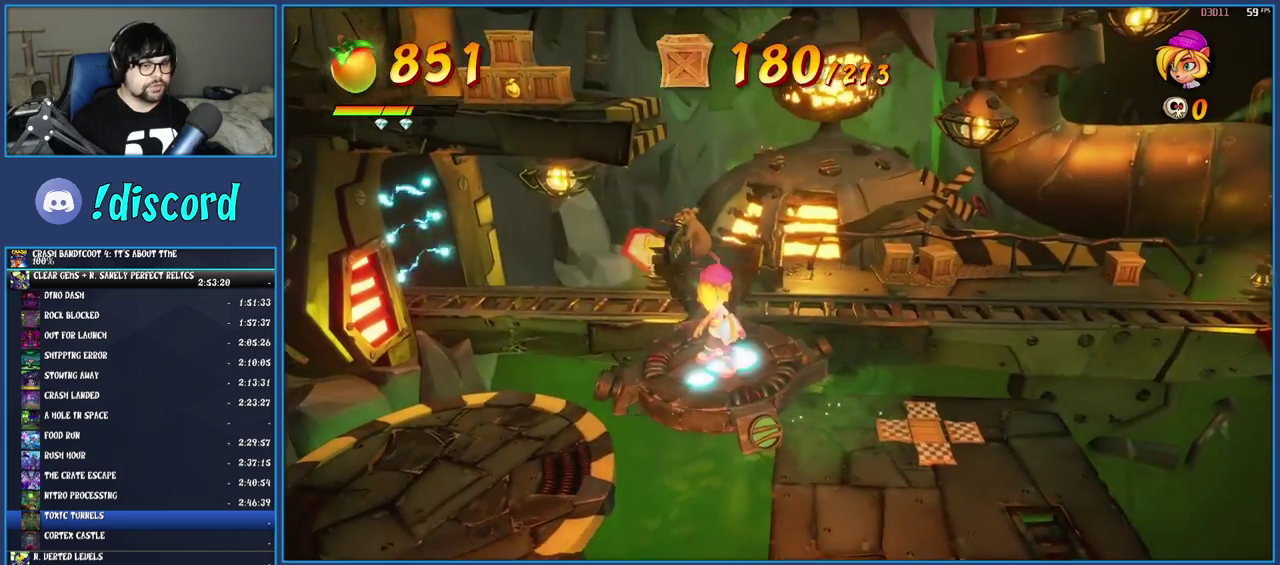
{"buttons": [], "left_stick": "right", "right_stick": "center", "events": [[117, "left_stick", "right"]]}
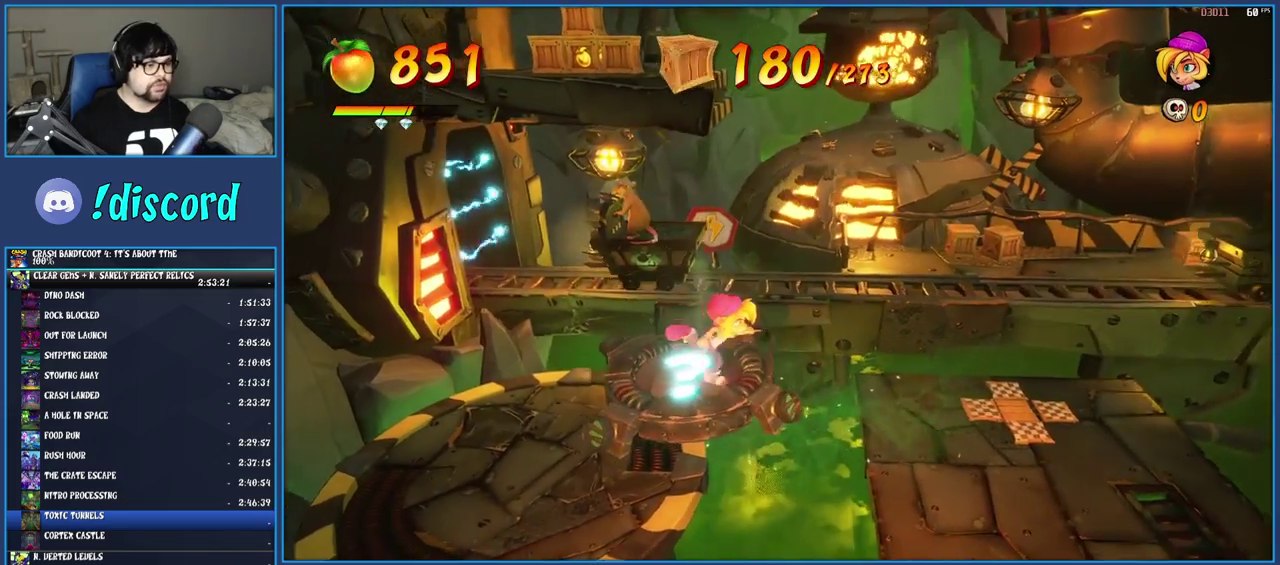
{"buttons": [], "left_stick": "right", "right_stick": "center", "events": []}
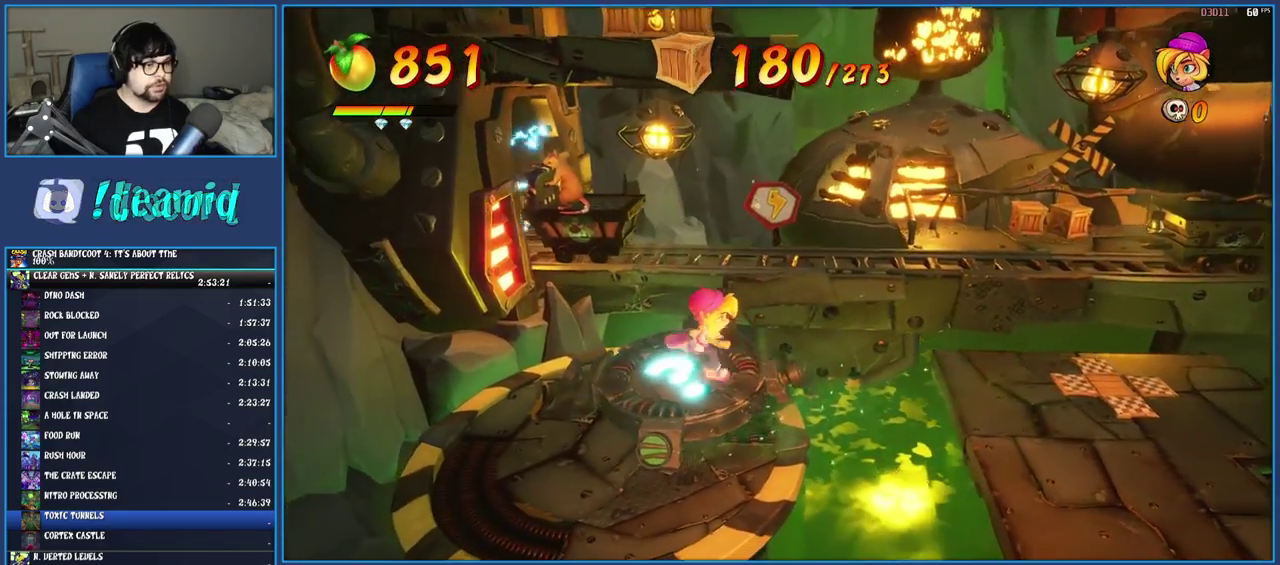
{"buttons": [], "left_stick": "right", "right_stick": "center", "events": []}
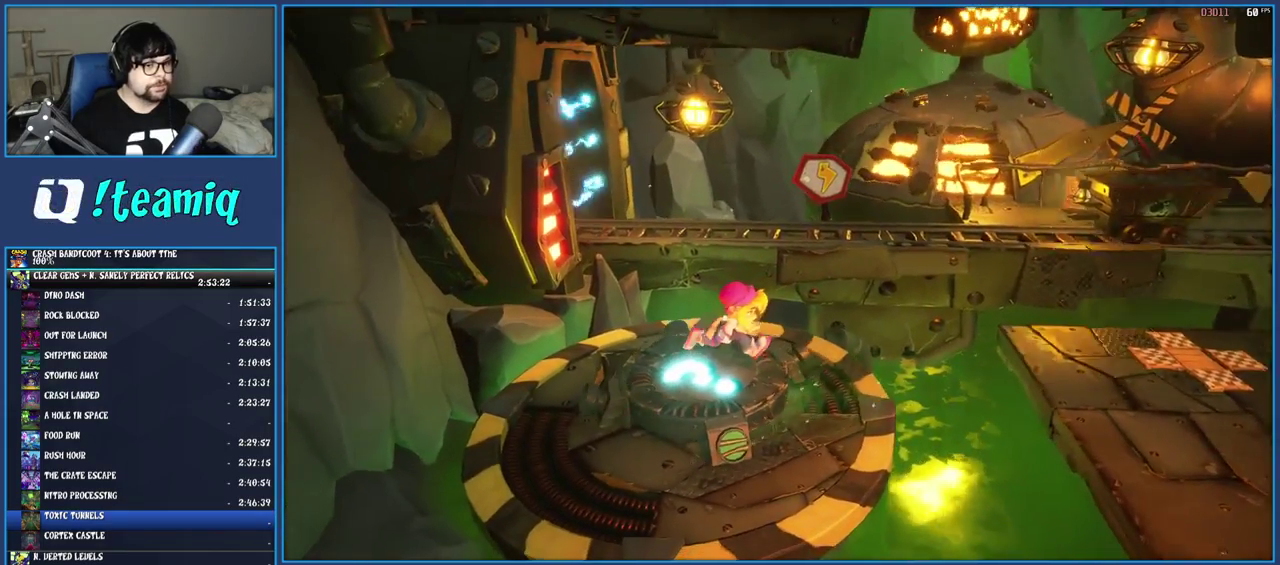
{"buttons": [], "left_stick": "right", "right_stick": "center", "events": []}
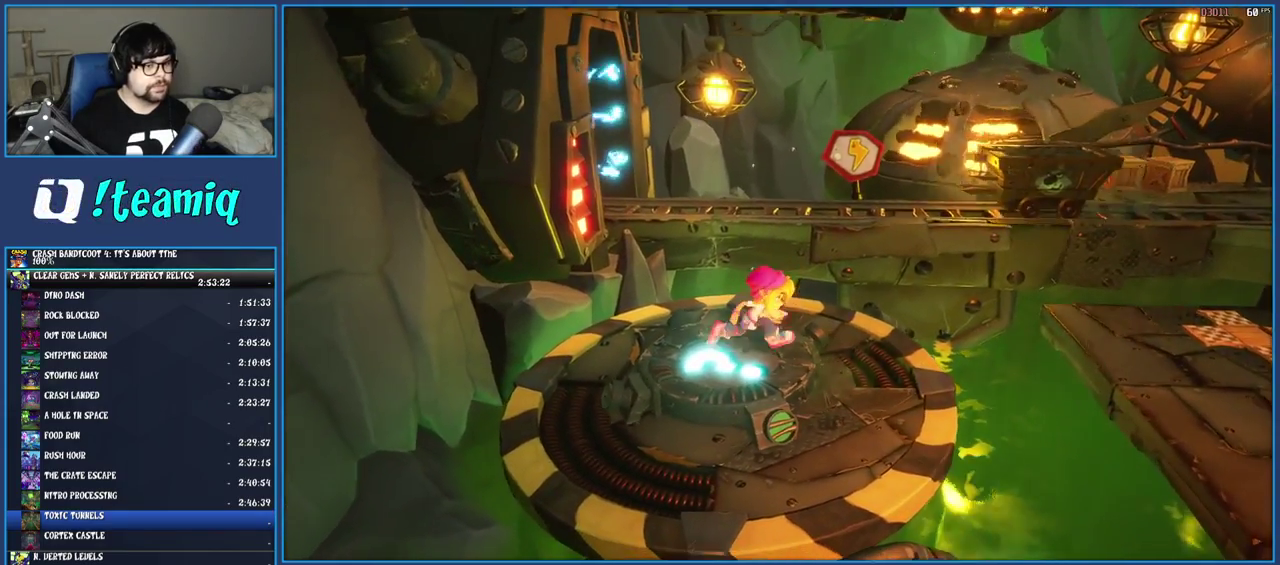
{"buttons": ["CROSS"], "left_stick": "right", "right_stick": "center", "events": [[200, "R1", "down"], [317, "R1", "up"], [350, "SQUARE", "down"], [367, "CROSS", "down"], [467, "SQUARE", "up"]]}
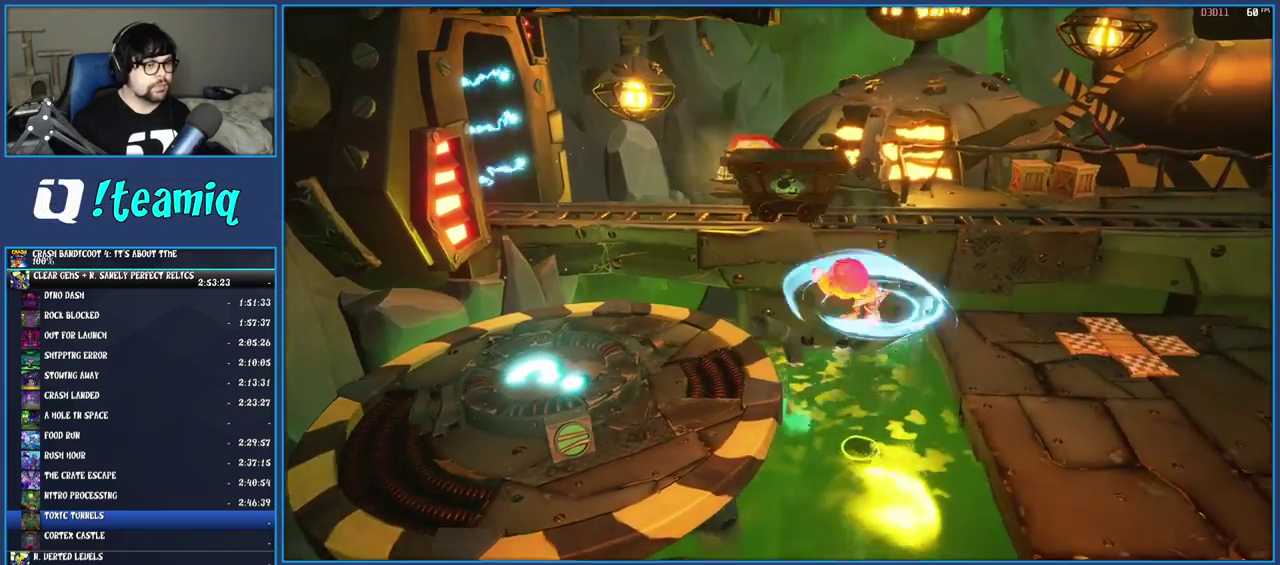
{"buttons": [], "left_stick": "up-right", "right_stick": "center", "events": [[17, "CROSS", "up"], [500, "left_stick", "up-right"]]}
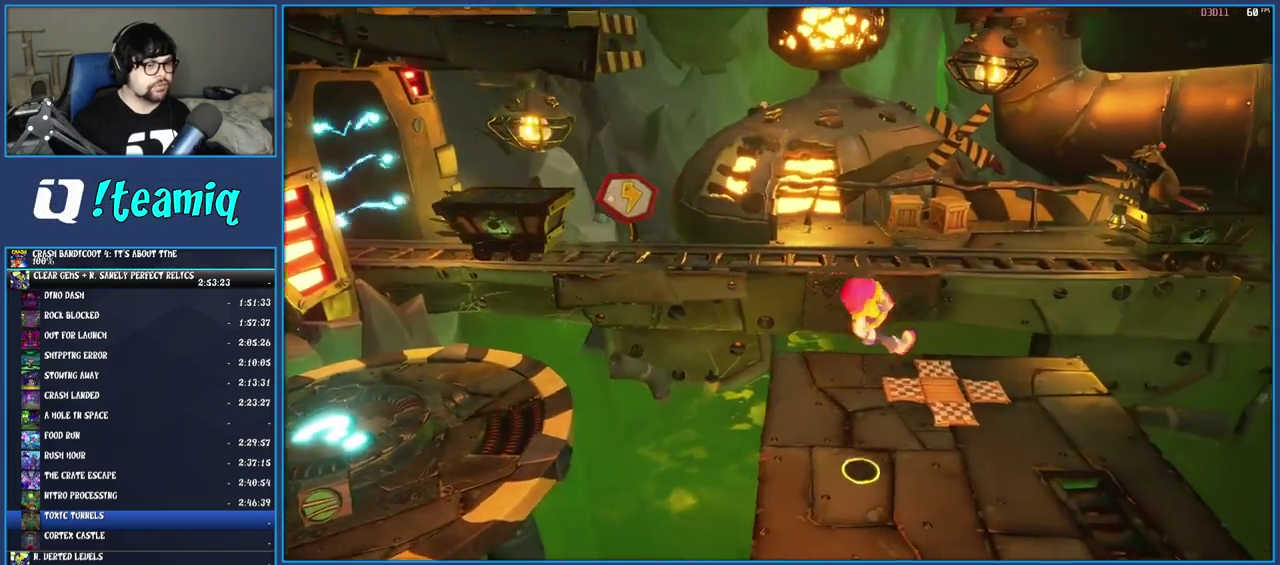
{"buttons": [], "left_stick": "up-right", "right_stick": "center", "events": [[367, "left_stick", "center"], [433, "left_stick", "up-right"]]}
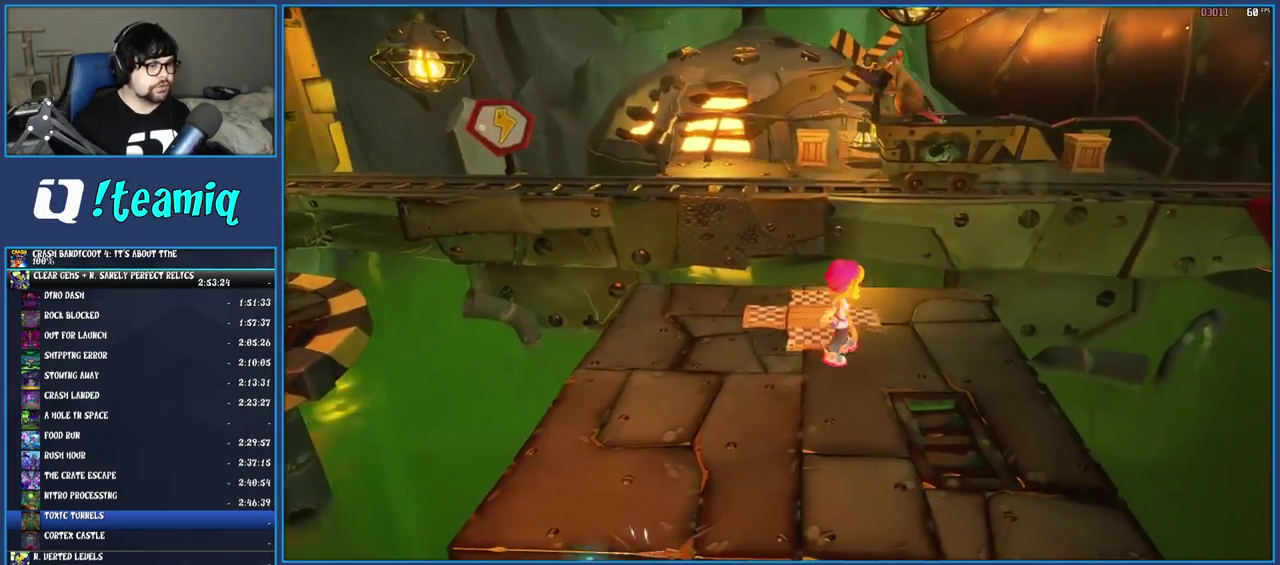
{"buttons": ["CROSS"], "left_stick": "up-left", "right_stick": "center", "events": [[267, "CROSS", "down"], [283, "left_stick", "up"], [450, "left_stick", "up-left"]]}
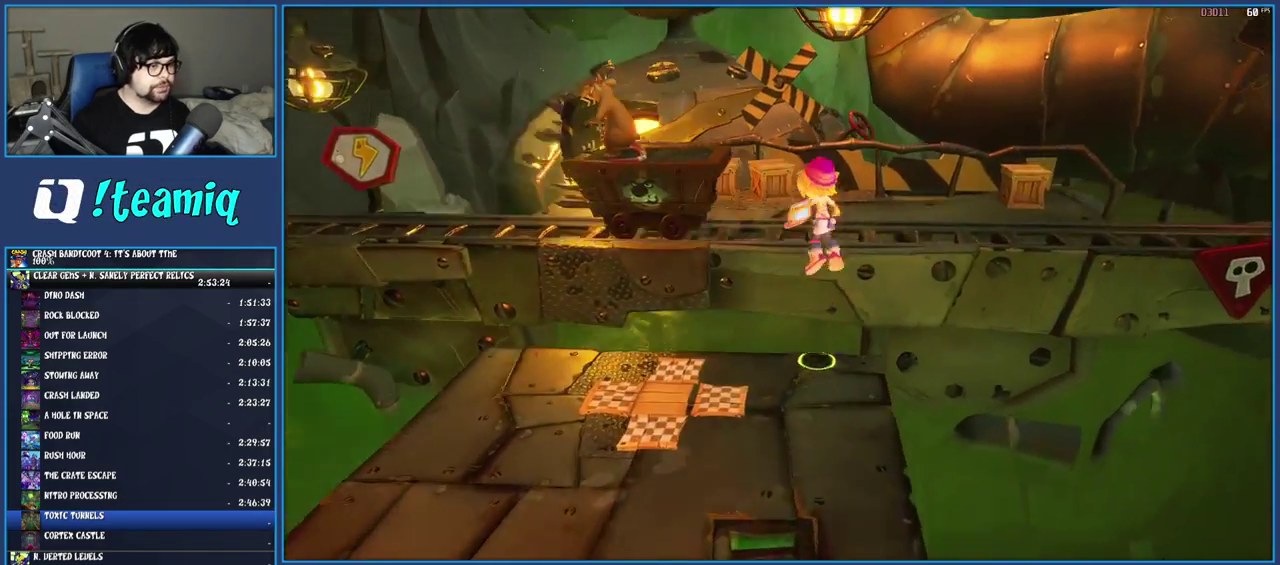
{"buttons": ["SQUARE"], "left_stick": "up", "right_stick": "center", "events": [[150, "CROSS", "up"], [483, "left_stick", "up"], [500, "SQUARE", "down"]]}
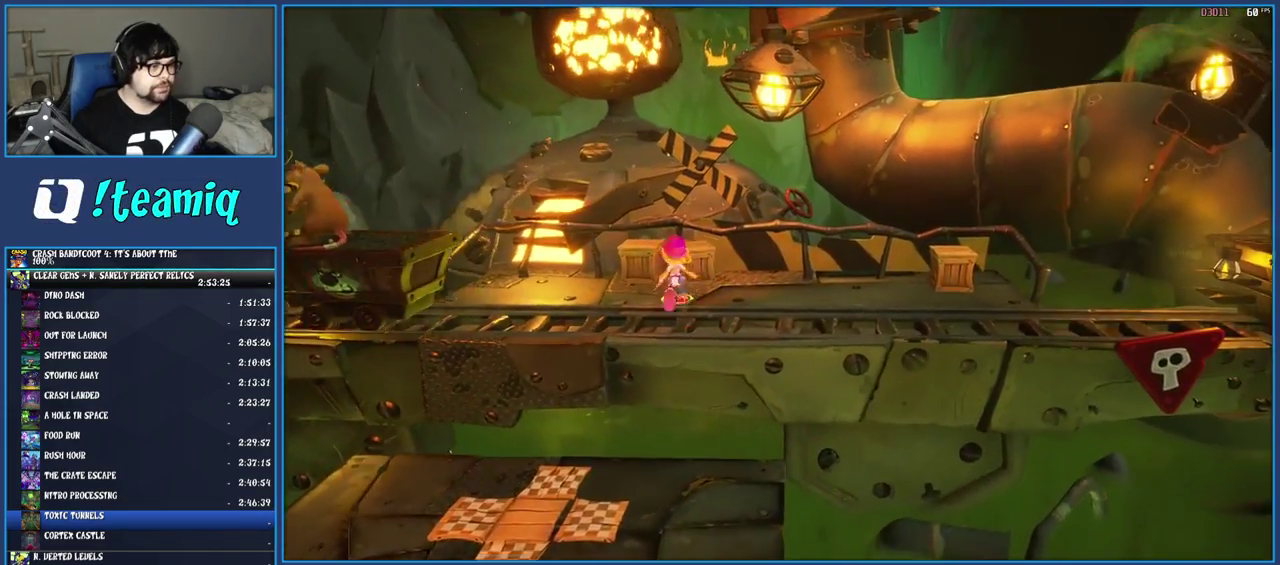
{"buttons": [], "left_stick": "right", "right_stick": "center", "events": [[250, "SQUARE", "up"], [283, "left_stick", "up-right"], [500, "left_stick", "right"]]}
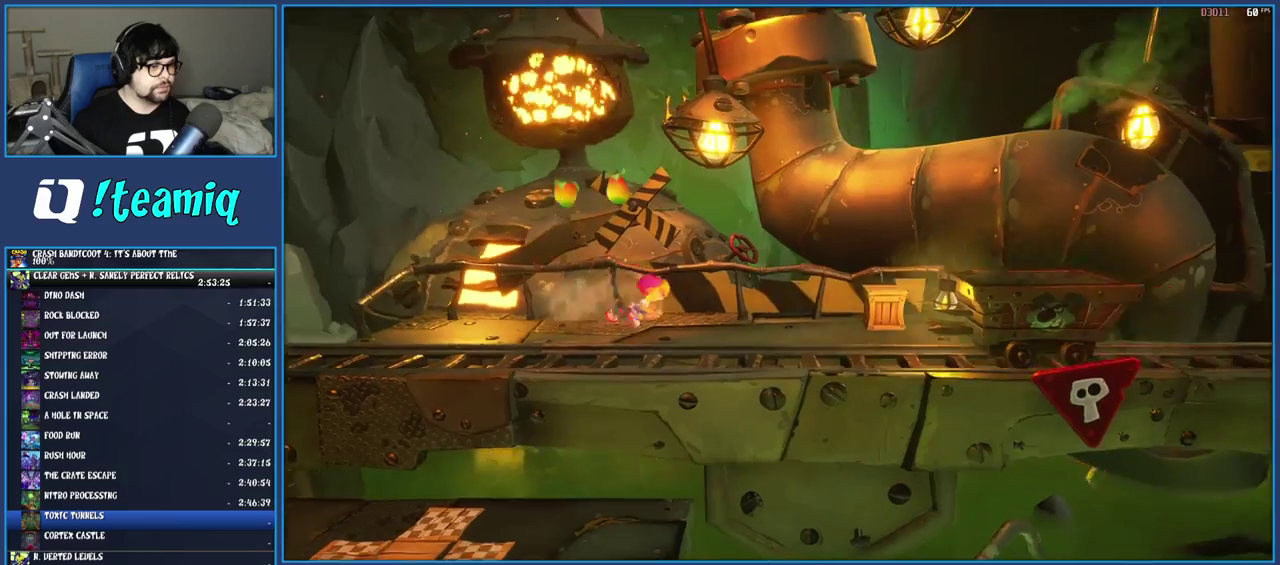
{"buttons": [], "left_stick": "right", "right_stick": "center", "events": []}
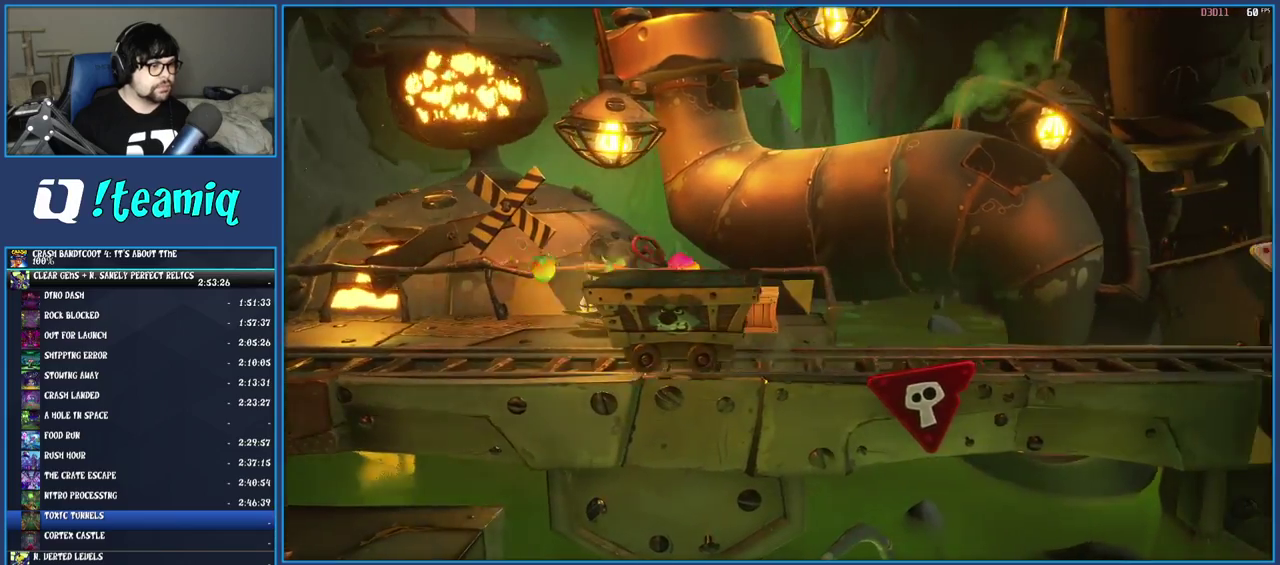
{"buttons": [], "left_stick": "left", "right_stick": "center", "events": [[83, "SQUARE", "down"], [267, "SQUARE", "up"], [267, "left_stick", "left"]]}
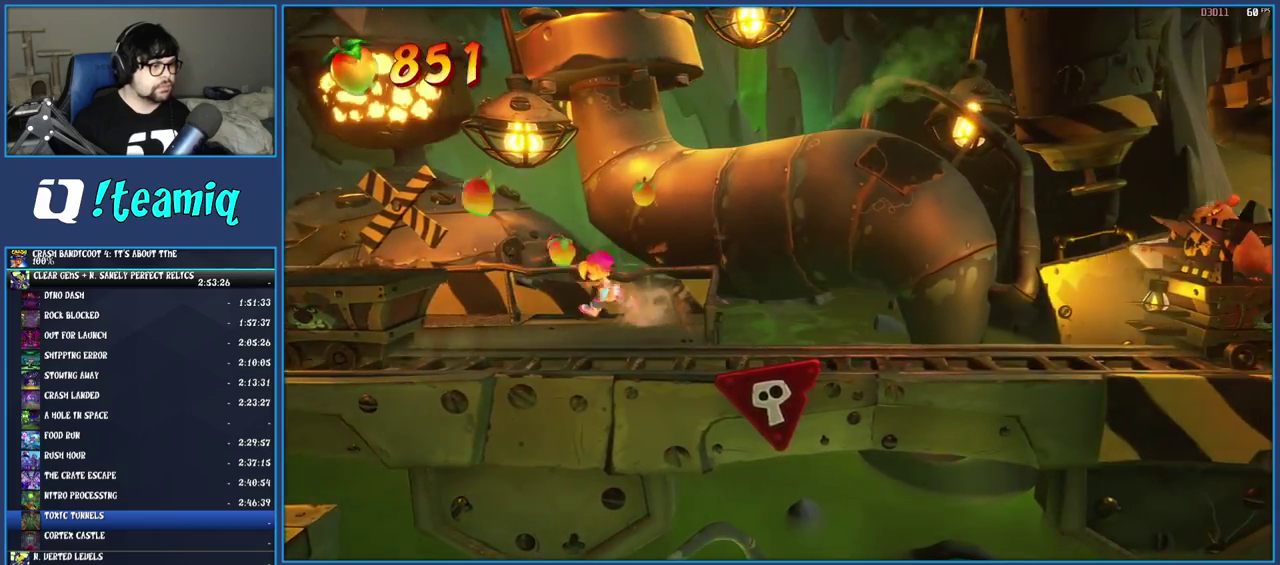
{"buttons": [], "left_stick": "up-left", "right_stick": "center", "events": [[33, "left_stick", "down-left"], [267, "left_stick", "left"], [333, "left_stick", "up-left"]]}
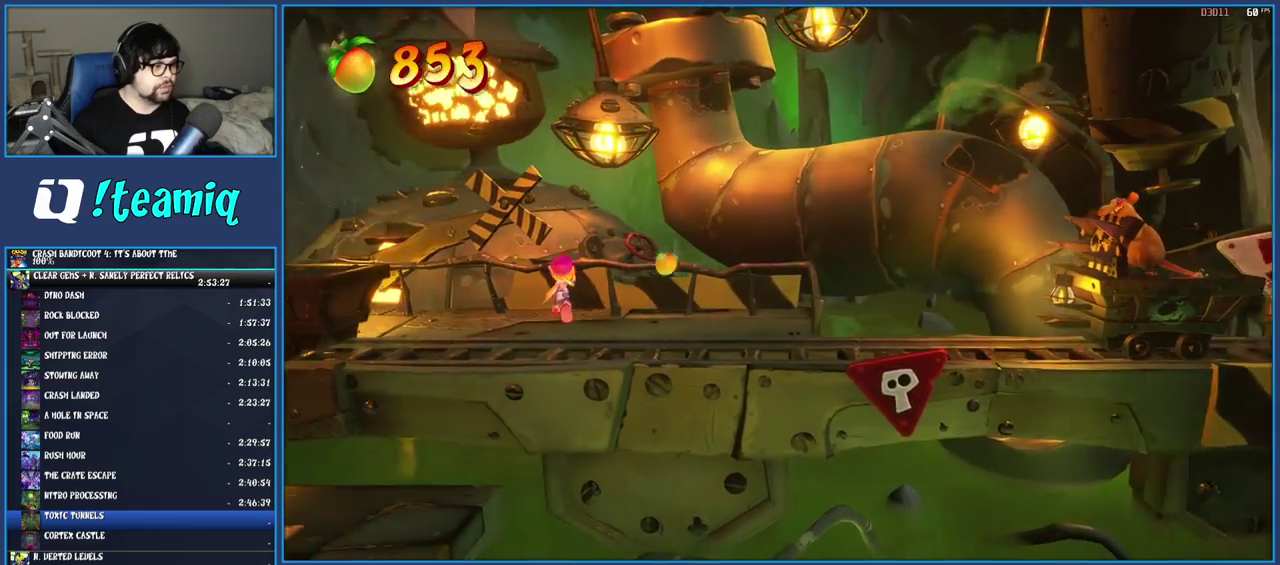
{"buttons": [], "left_stick": "center", "right_stick": "center", "events": [[200, "left_stick", "up"], [267, "left_stick", "up-right"], [350, "left_stick", "center"]]}
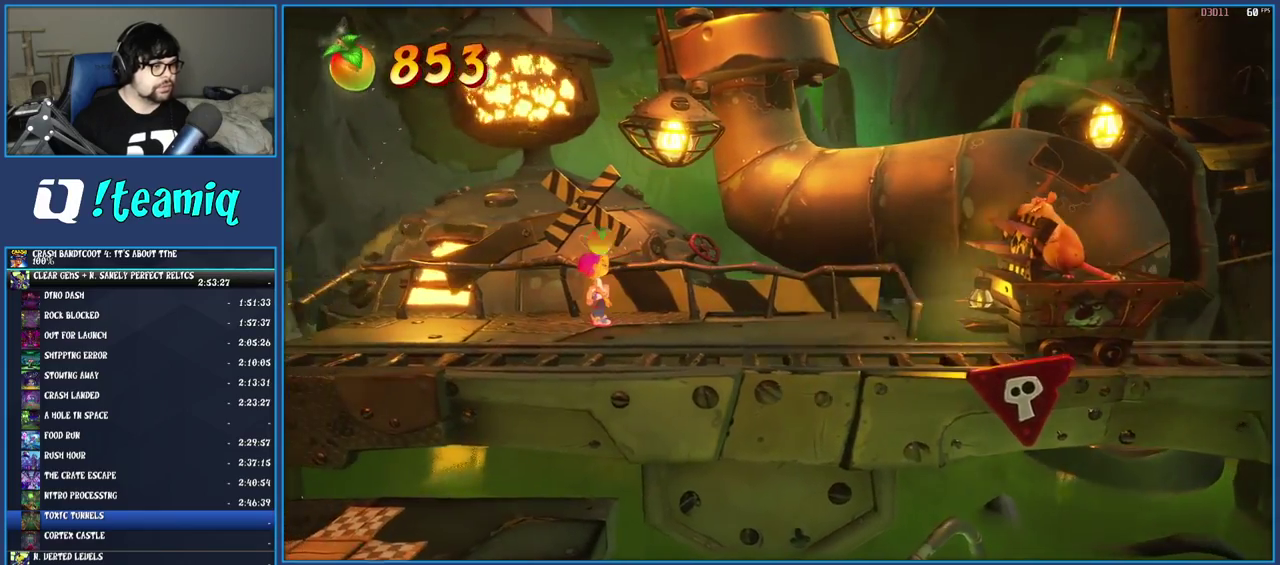
{"buttons": [], "left_stick": "center", "right_stick": "center", "events": []}
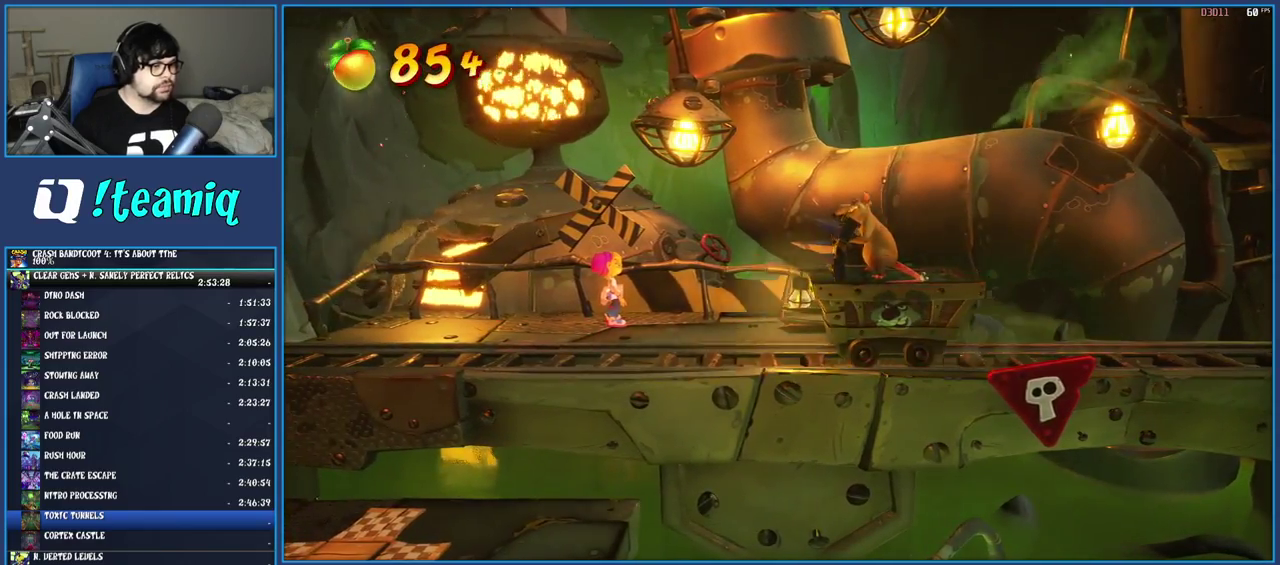
{"buttons": [], "left_stick": "center", "right_stick": "center", "events": []}
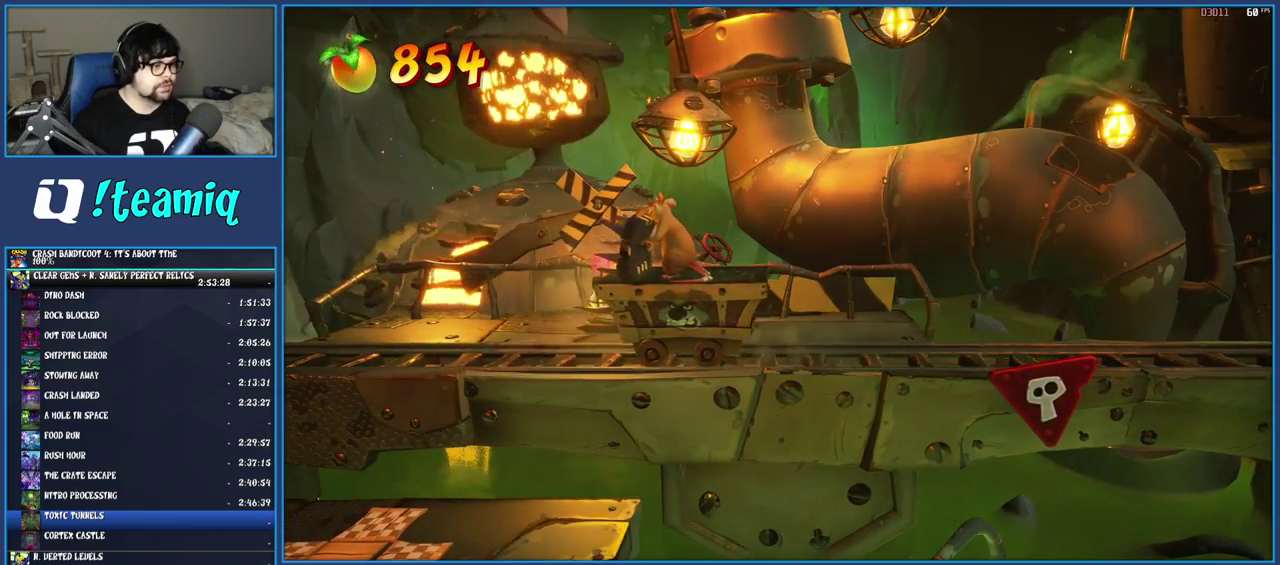
{"buttons": [], "left_stick": "center", "right_stick": "center", "events": []}
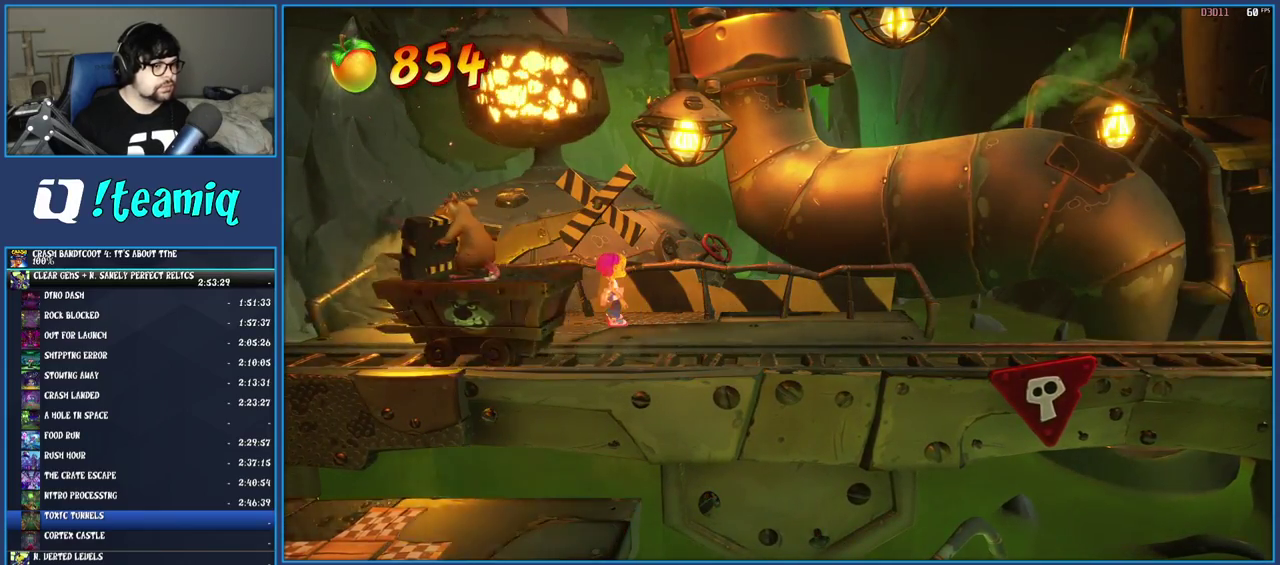
{"buttons": [], "left_stick": "down", "right_stick": "center", "events": [[317, "left_stick", "down"]]}
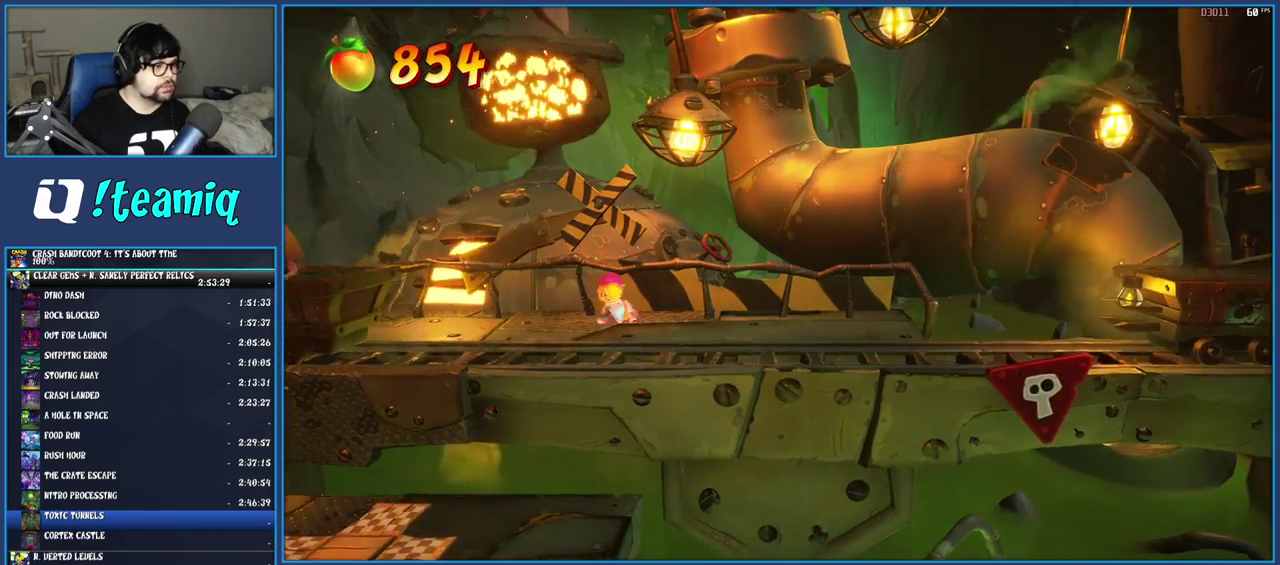
{"buttons": ["CROSS"], "left_stick": "center", "right_stick": "center", "events": [[300, "left_stick", "center"], [467, "CROSS", "down"]]}
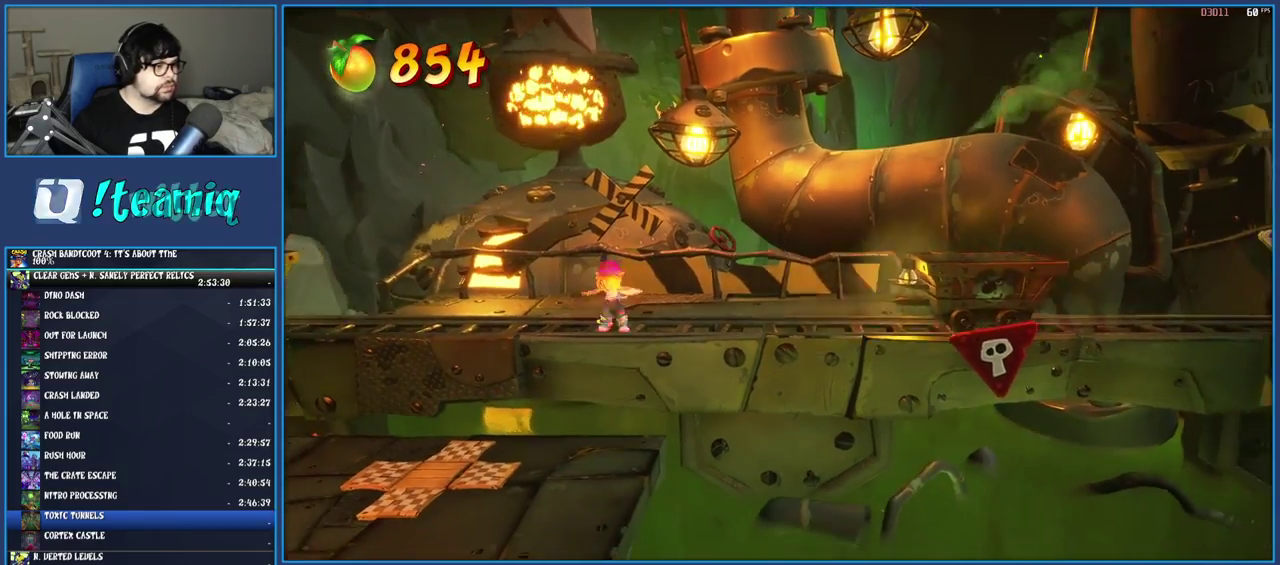
{"buttons": ["CROSS"], "left_stick": "right", "right_stick": "center", "events": [[167, "CROSS", "up"], [300, "CROSS", "down"], [433, "left_stick", "right"]]}